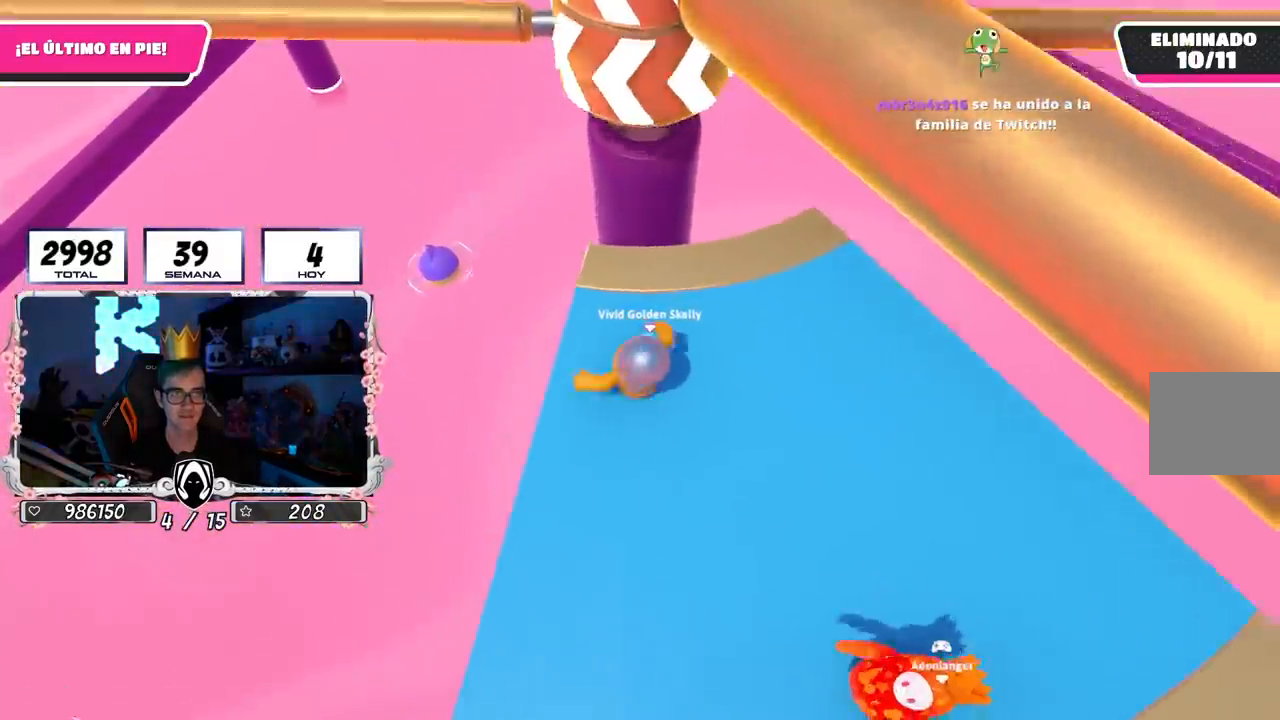
Gameplay with a controller (PlayStation layout); each line is a JSON object with the inputs held at the frame after it. "events" lists button and stick changes between this image and that frame as [ms after this image, input, new state], when the widget could be followed in between.
{"buttons": [], "left_stick": "left", "right_stick": "center", "events": [[67, "left_stick", "left"], [183, "left_stick", "center"], [267, "left_stick", "right"], [300, "CROSS", "down"], [417, "left_stick", "left"], [467, "CROSS", "up"]]}
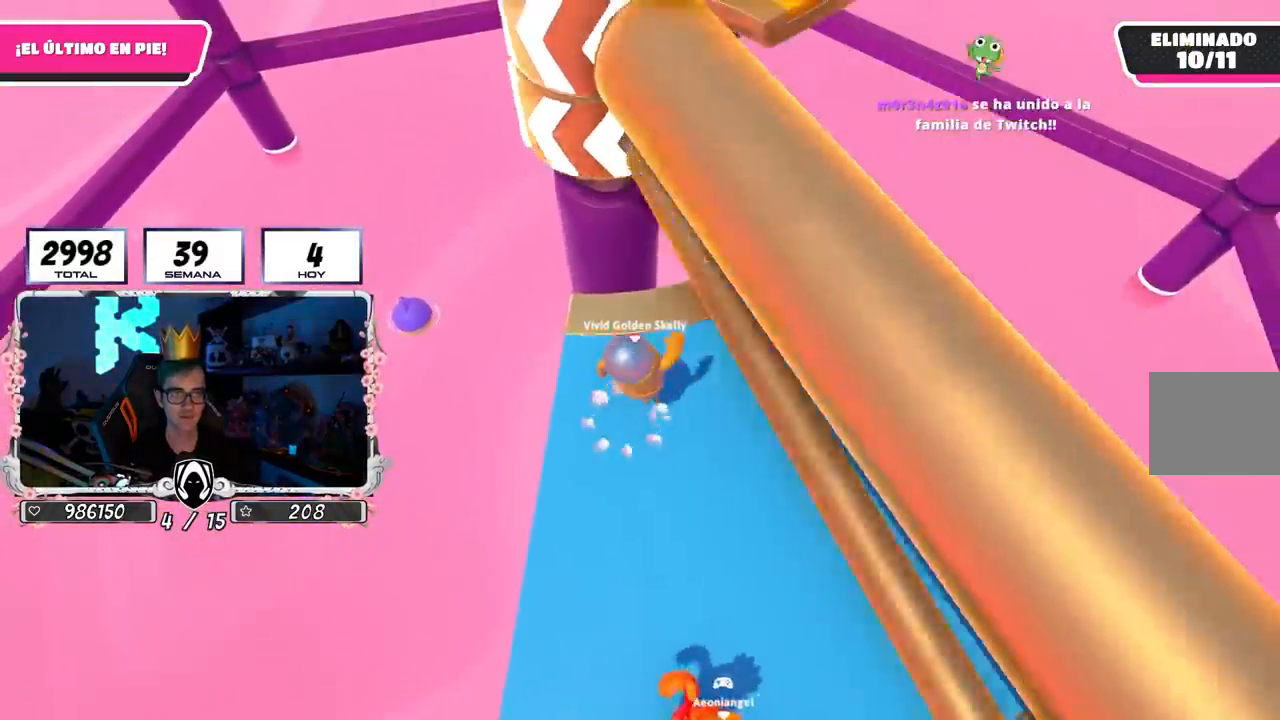
{"buttons": [], "left_stick": "up-right", "right_stick": "down-left", "events": [[167, "left_stick", "up"], [250, "left_stick", "up-right"], [433, "right_stick", "down-left"]]}
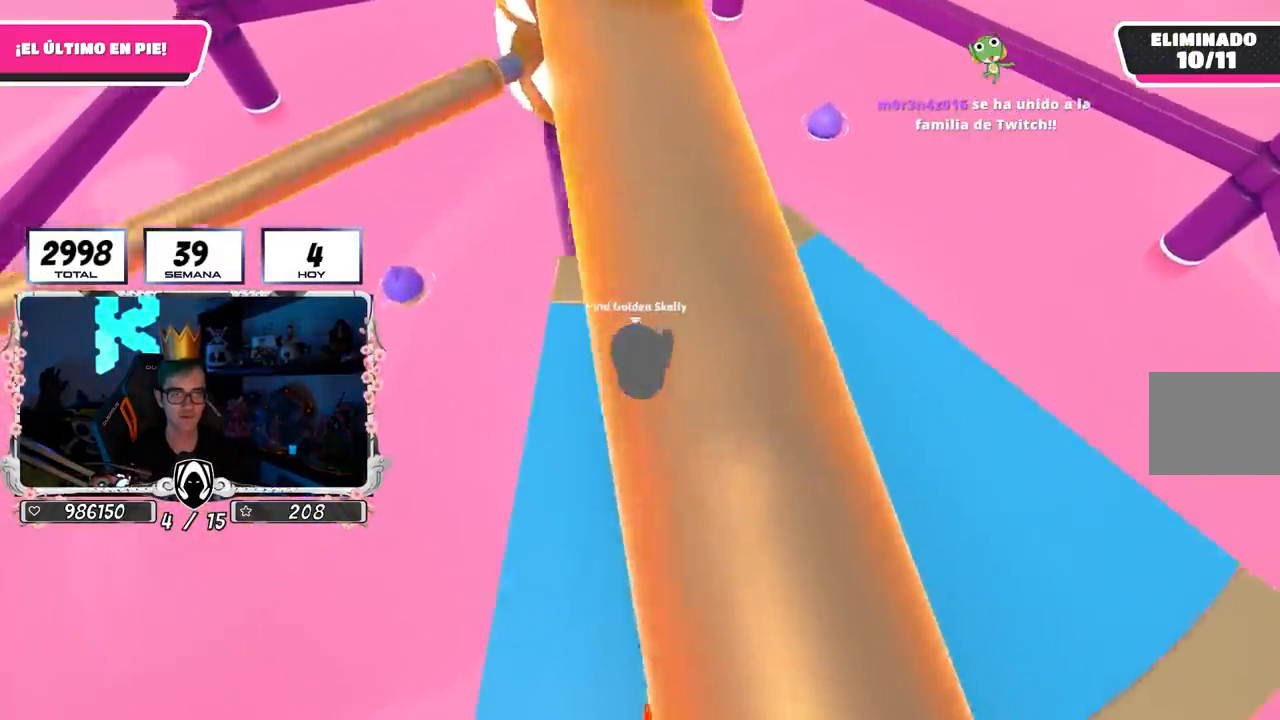
{"buttons": ["CROSS"], "left_stick": "right", "right_stick": "center", "events": [[100, "right_stick", "center"], [250, "left_stick", "left"], [417, "left_stick", "right"], [467, "CROSS", "down"]]}
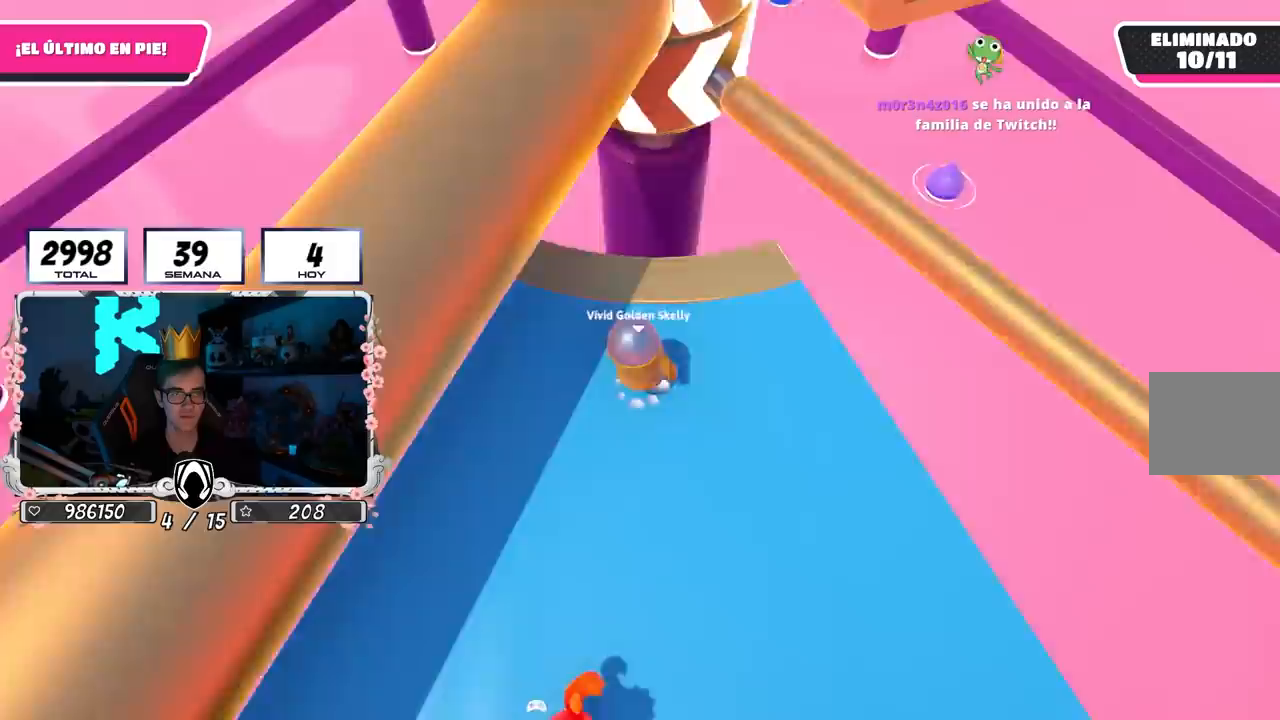
{"buttons": [], "left_stick": "right", "right_stick": "center", "events": [[100, "left_stick", "left"], [133, "CROSS", "up"], [333, "left_stick", "right"]]}
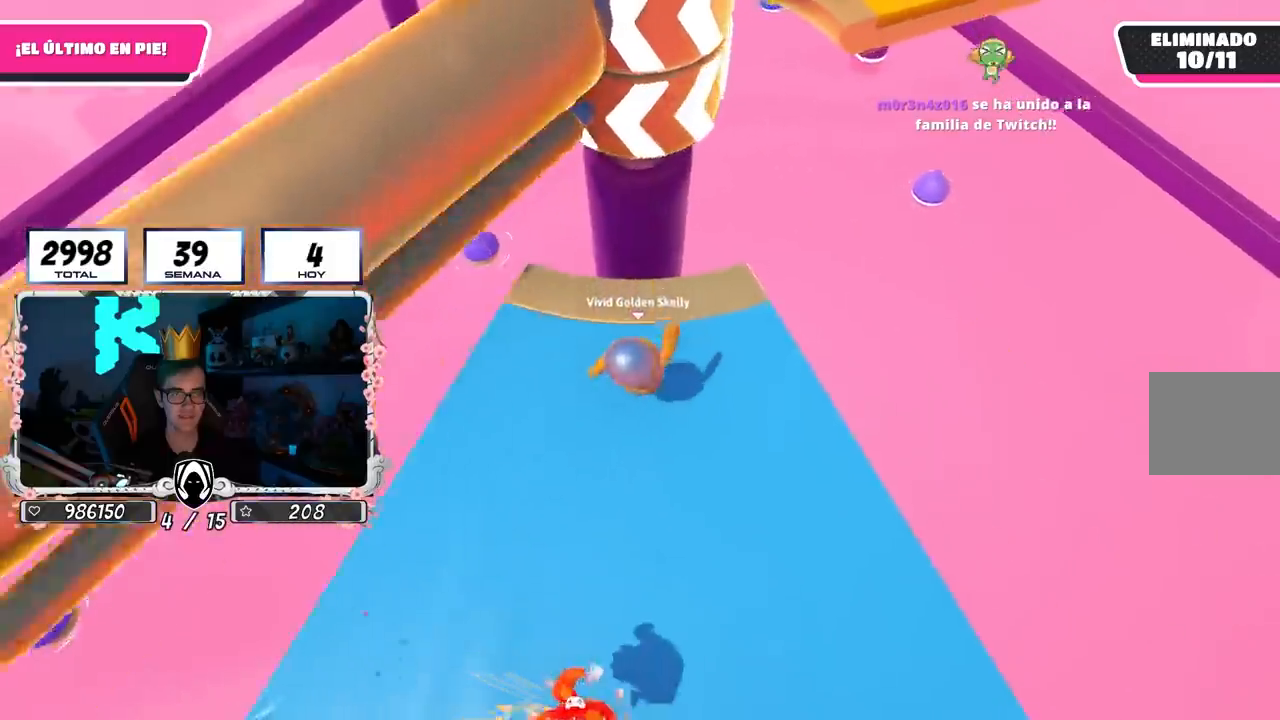
{"buttons": [], "left_stick": "left", "right_stick": "center", "events": [[100, "left_stick", "left"], [283, "left_stick", "right"], [467, "left_stick", "left"]]}
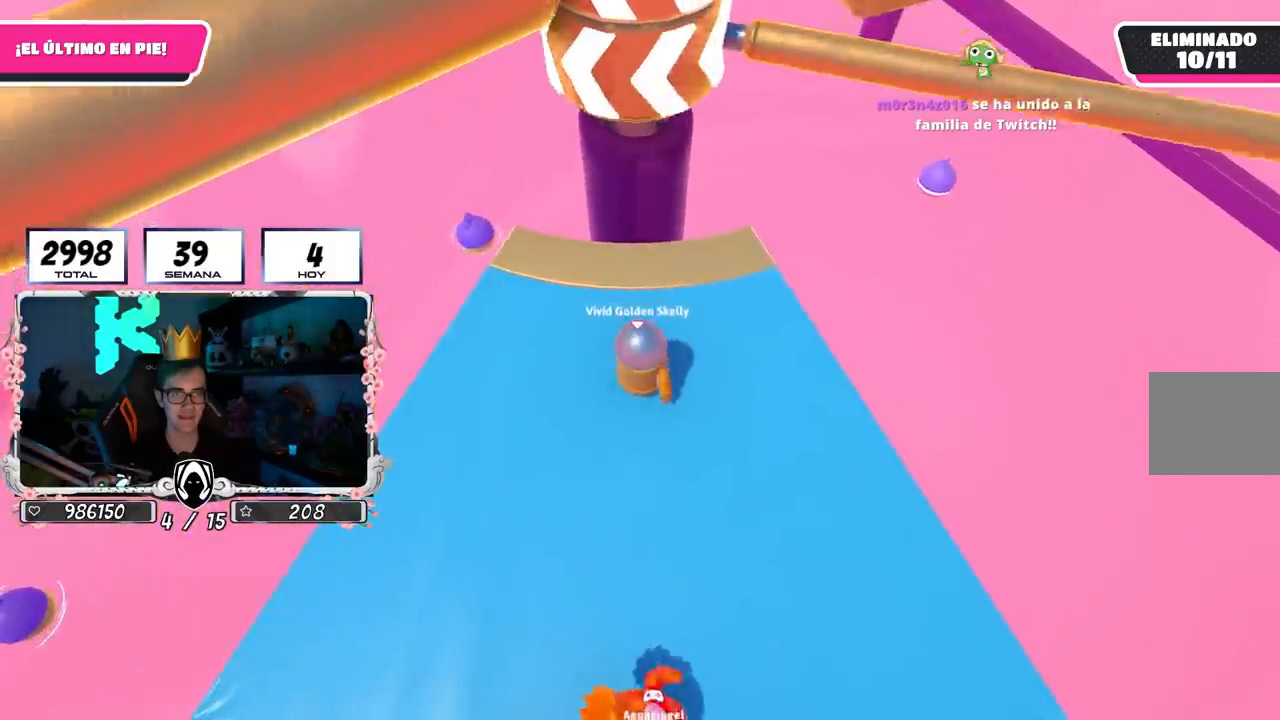
{"buttons": [], "left_stick": "left", "right_stick": "center", "events": [[100, "left_stick", "up-right"], [133, "CROSS", "down"], [283, "left_stick", "left"], [383, "CROSS", "up"]]}
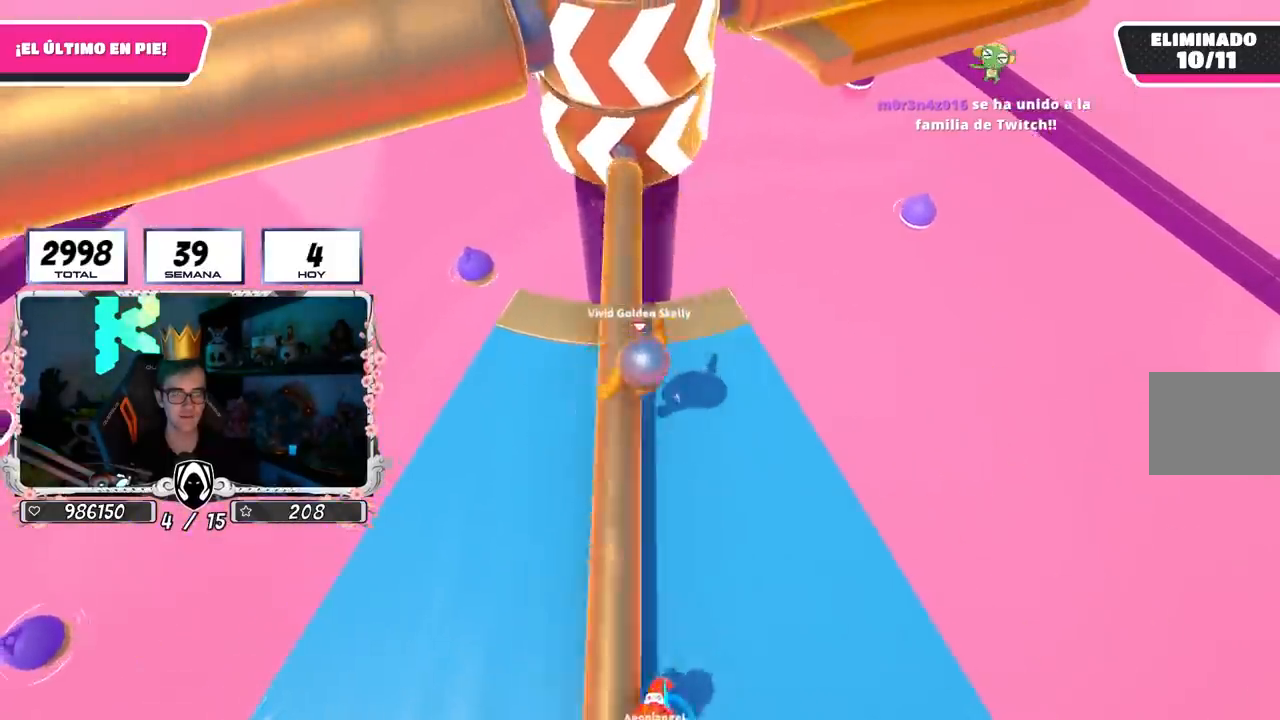
{"buttons": [], "left_stick": "up-right", "right_stick": "center", "events": [[83, "left_stick", "up-right"], [333, "left_stick", "left"], [500, "left_stick", "up-right"]]}
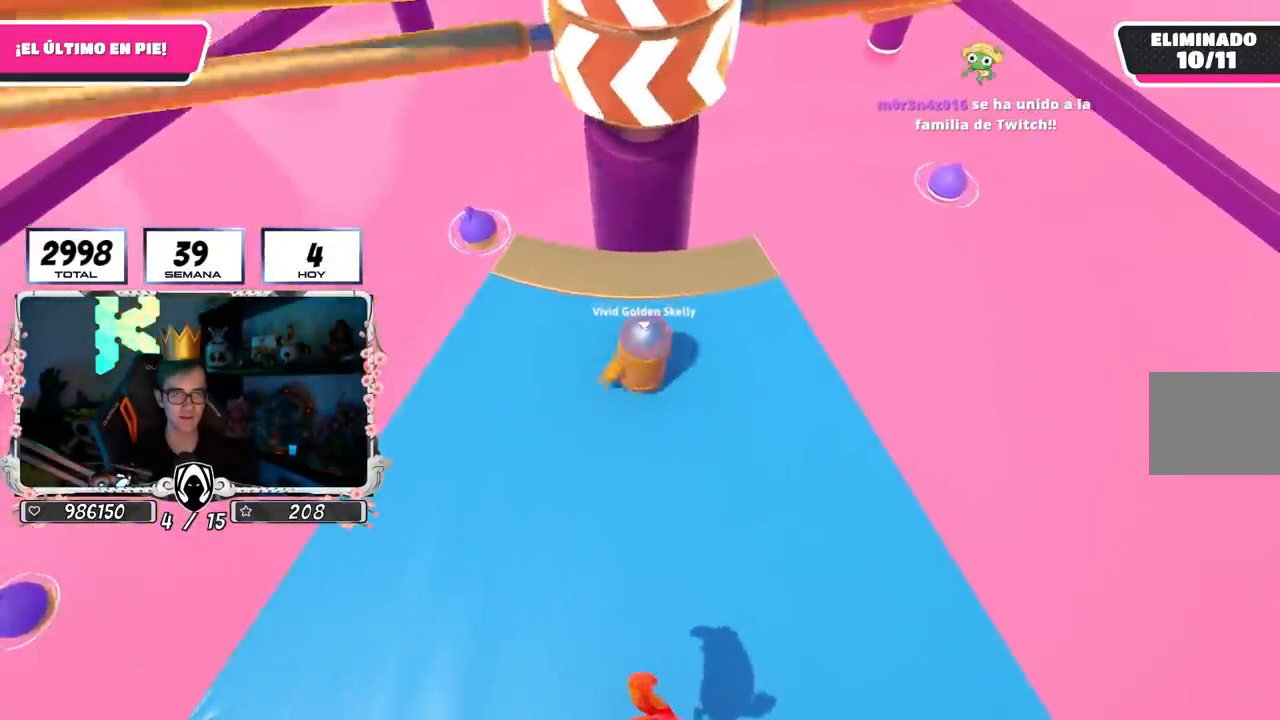
{"buttons": ["CROSS"], "left_stick": "right", "right_stick": "center", "events": [[200, "left_stick", "left"], [350, "CROSS", "down"], [367, "left_stick", "right"]]}
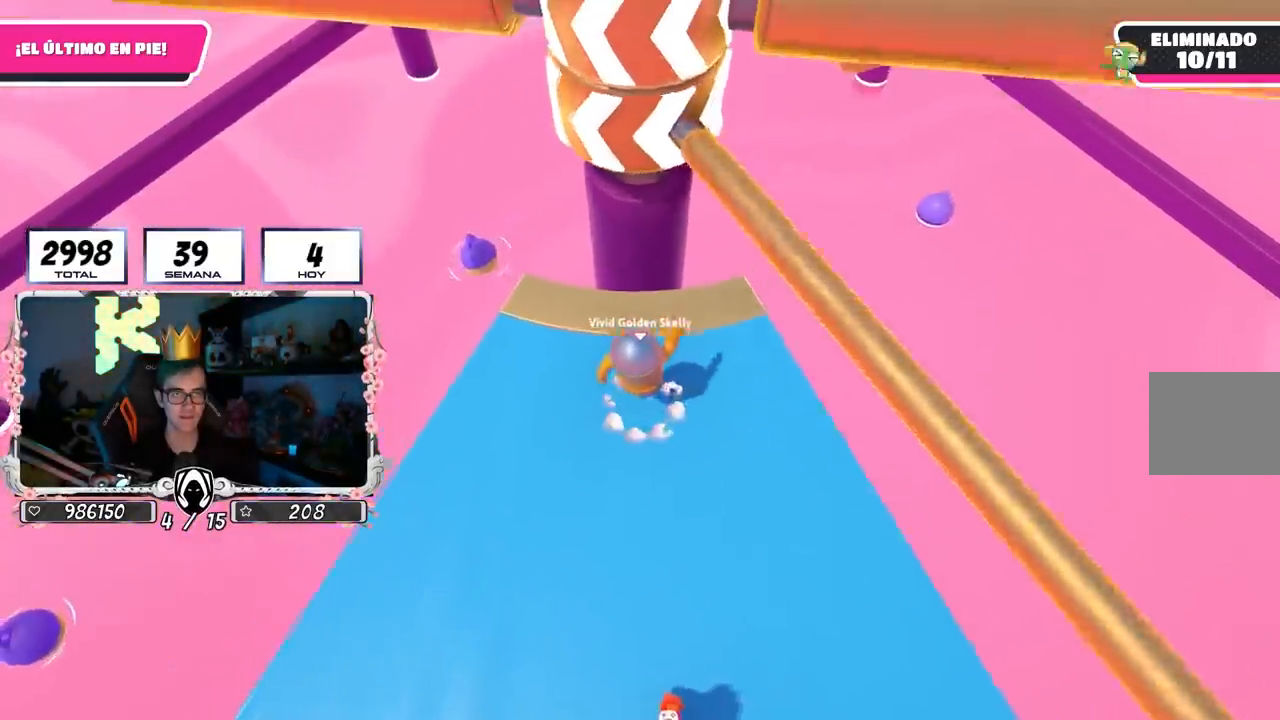
{"buttons": [], "left_stick": "right", "right_stick": "center", "events": [[100, "CROSS", "up"], [100, "left_stick", "left"], [350, "left_stick", "right"]]}
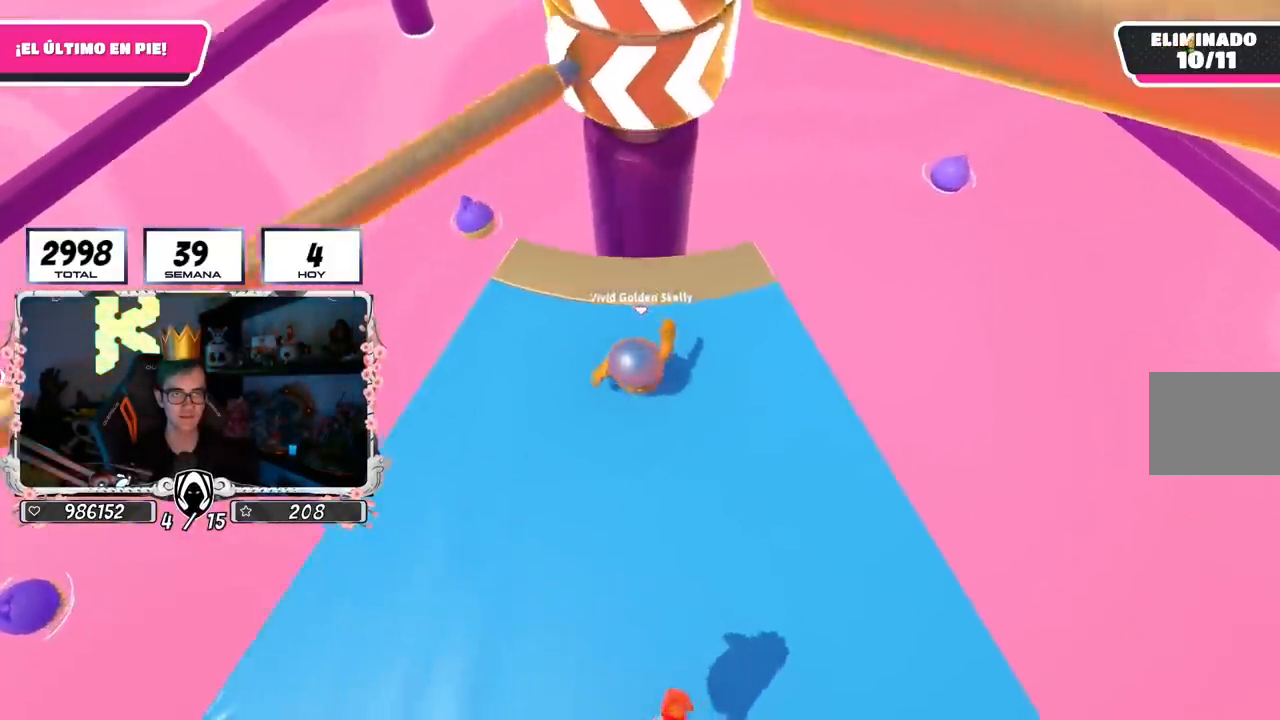
{"buttons": [], "left_stick": "right", "right_stick": "center", "events": [[50, "left_stick", "left"], [200, "left_stick", "right"], [350, "left_stick", "left"], [500, "left_stick", "right"]]}
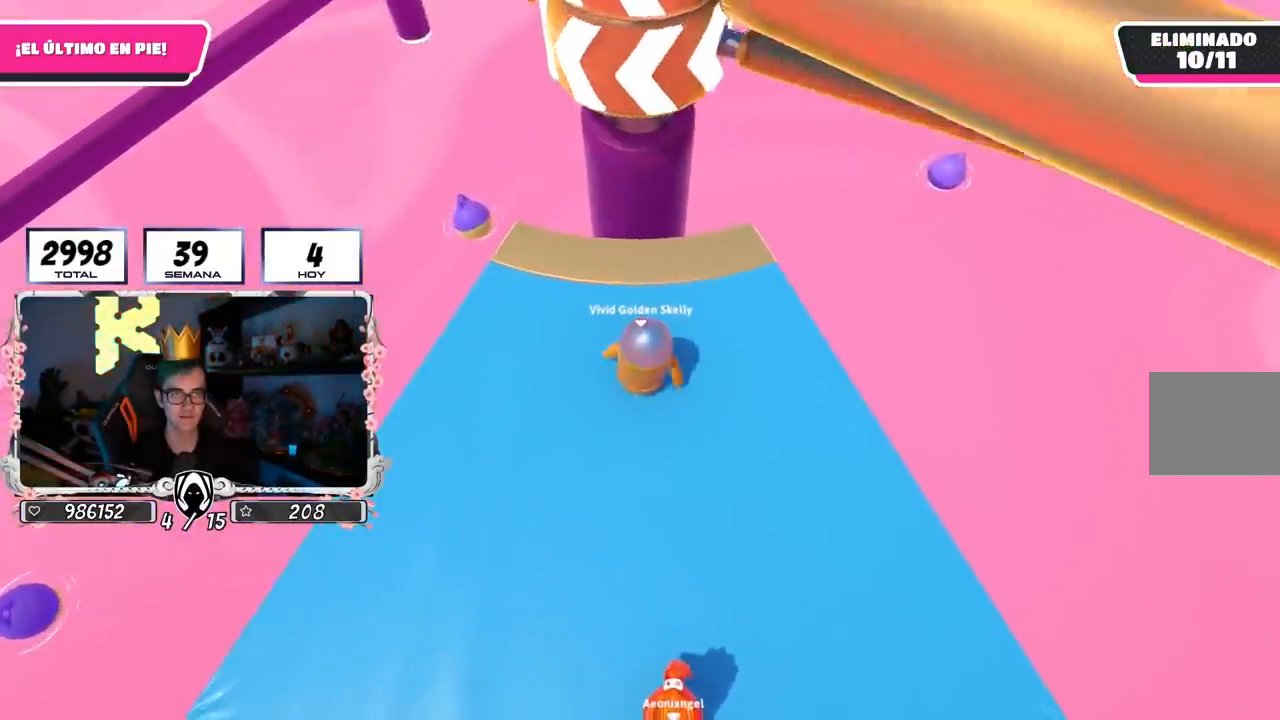
{"buttons": [], "left_stick": "left", "right_stick": "center", "events": [[50, "CROSS", "down"], [167, "left_stick", "left"], [267, "CROSS", "up"]]}
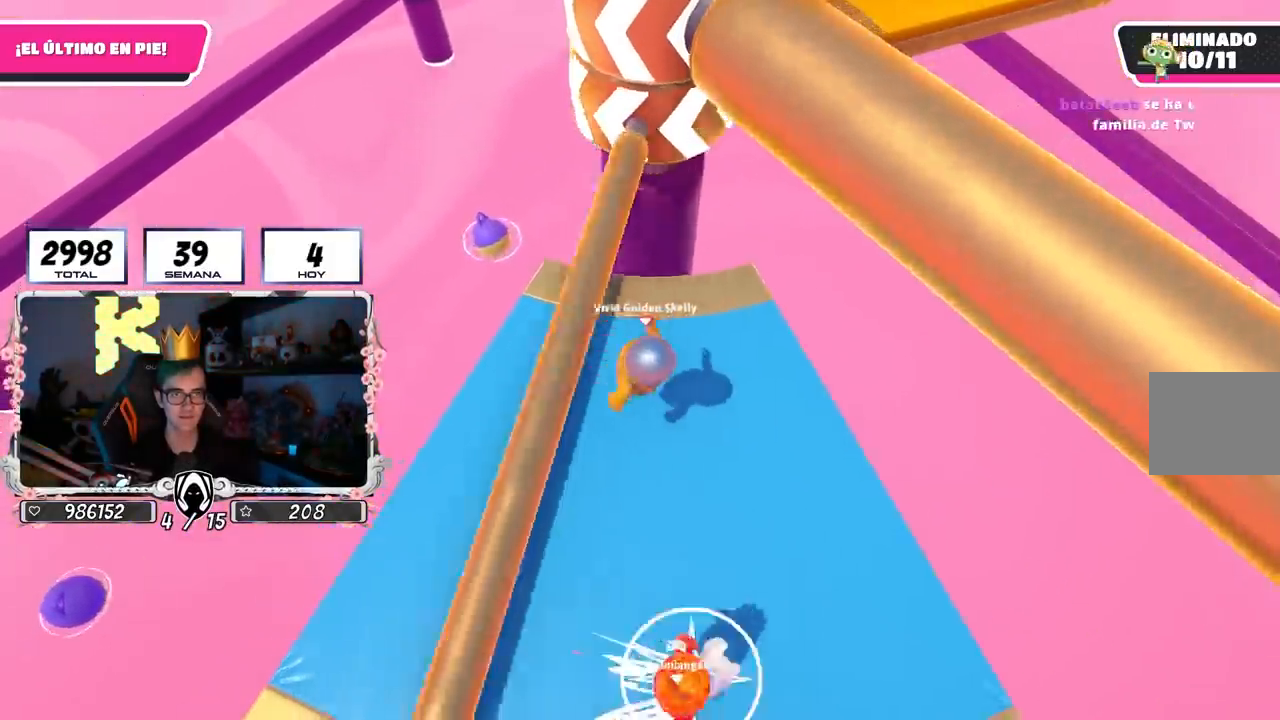
{"buttons": [], "left_stick": "up", "right_stick": "center", "events": [[483, "left_stick", "up"]]}
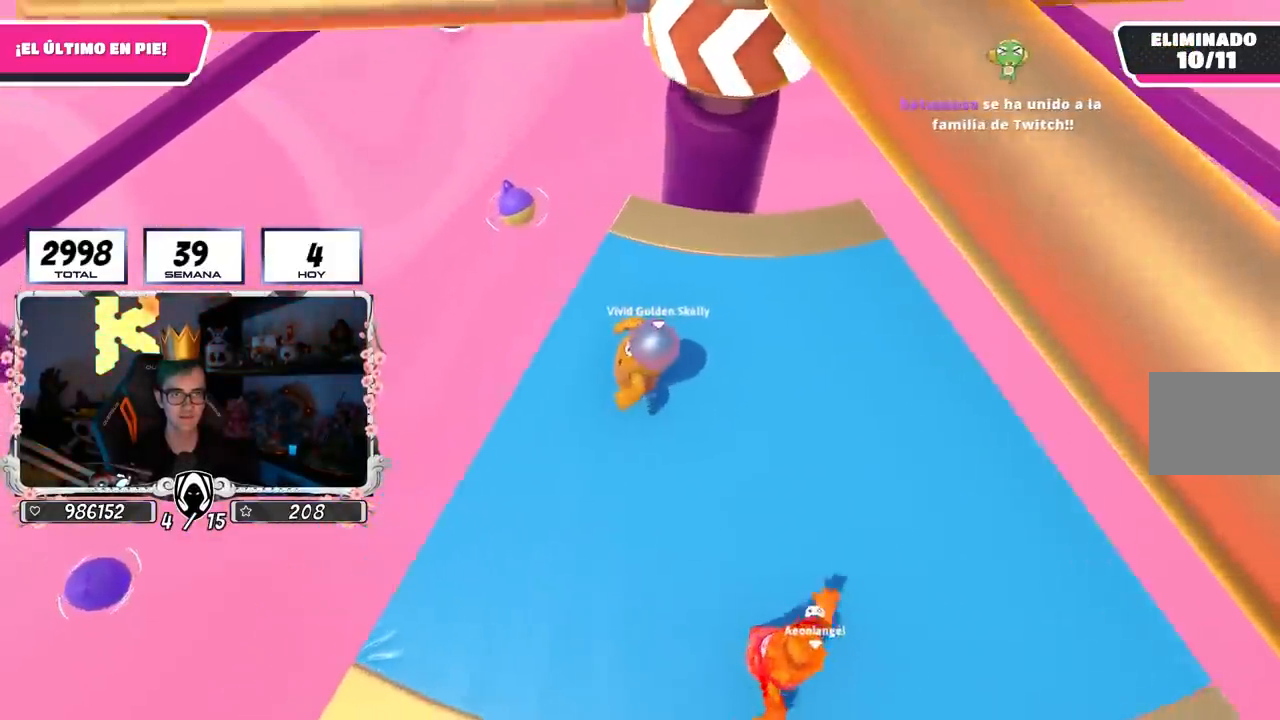
{"buttons": [], "left_stick": "left", "right_stick": "center", "events": [[50, "left_stick", "right"], [167, "left_stick", "center"], [300, "left_stick", "right"], [317, "CROSS", "down"], [483, "left_stick", "left"], [500, "CROSS", "up"]]}
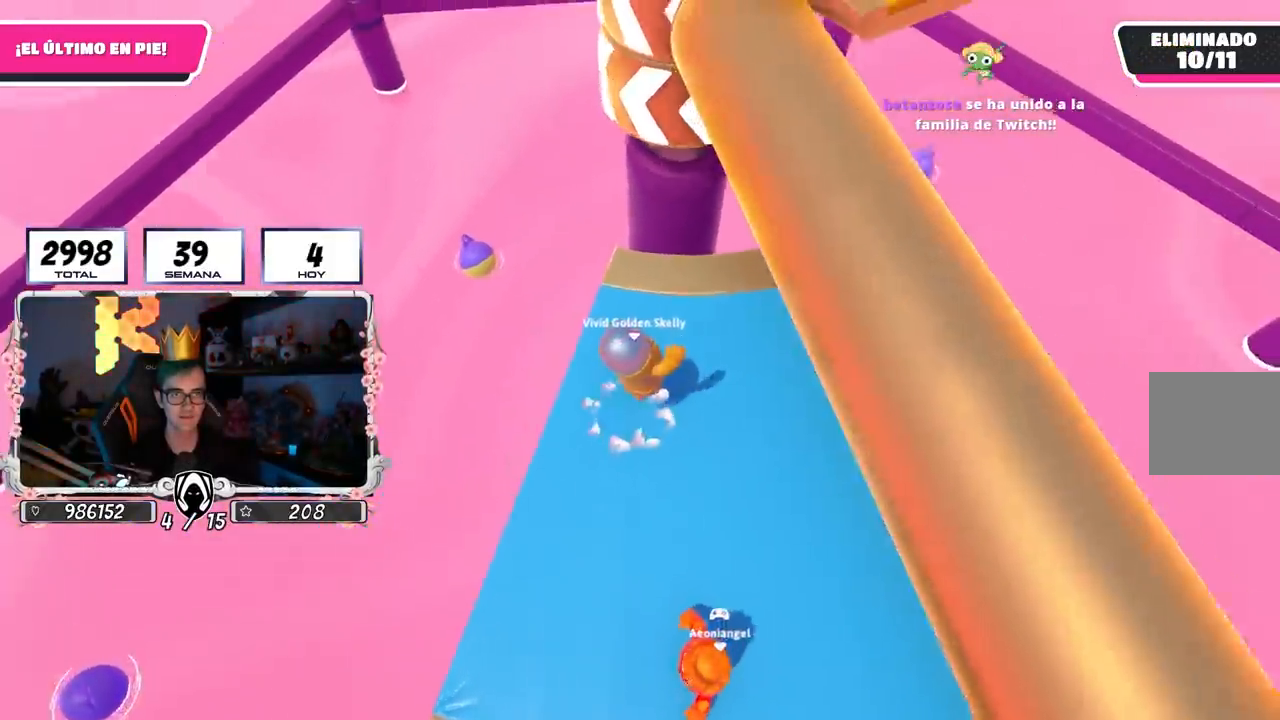
{"buttons": [], "left_stick": "right", "right_stick": "center", "events": [[200, "left_stick", "up-right"], [300, "left_stick", "right"]]}
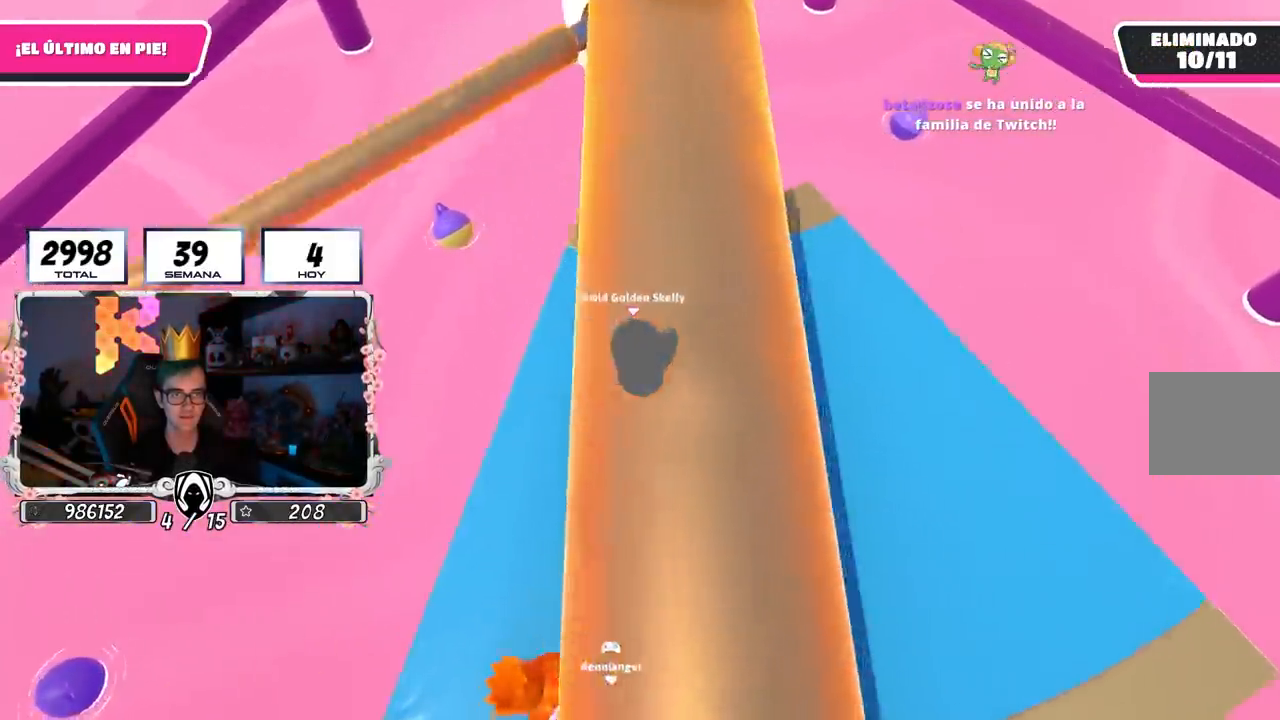
{"buttons": [], "left_stick": "right", "right_stick": "center", "events": [[300, "left_stick", "left"], [483, "left_stick", "right"]]}
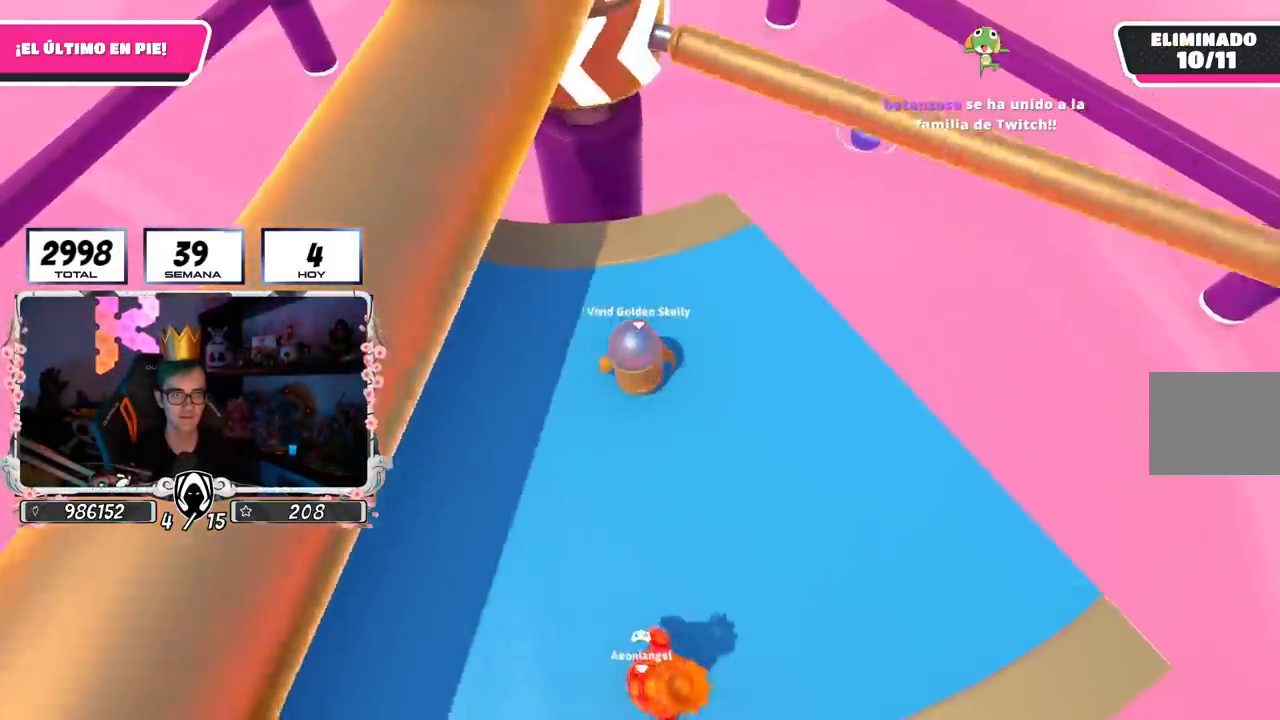
{"buttons": [], "left_stick": "up-right", "right_stick": "center", "events": [[33, "CROSS", "down"], [117, "left_stick", "left"], [233, "CROSS", "up"], [483, "left_stick", "up-right"]]}
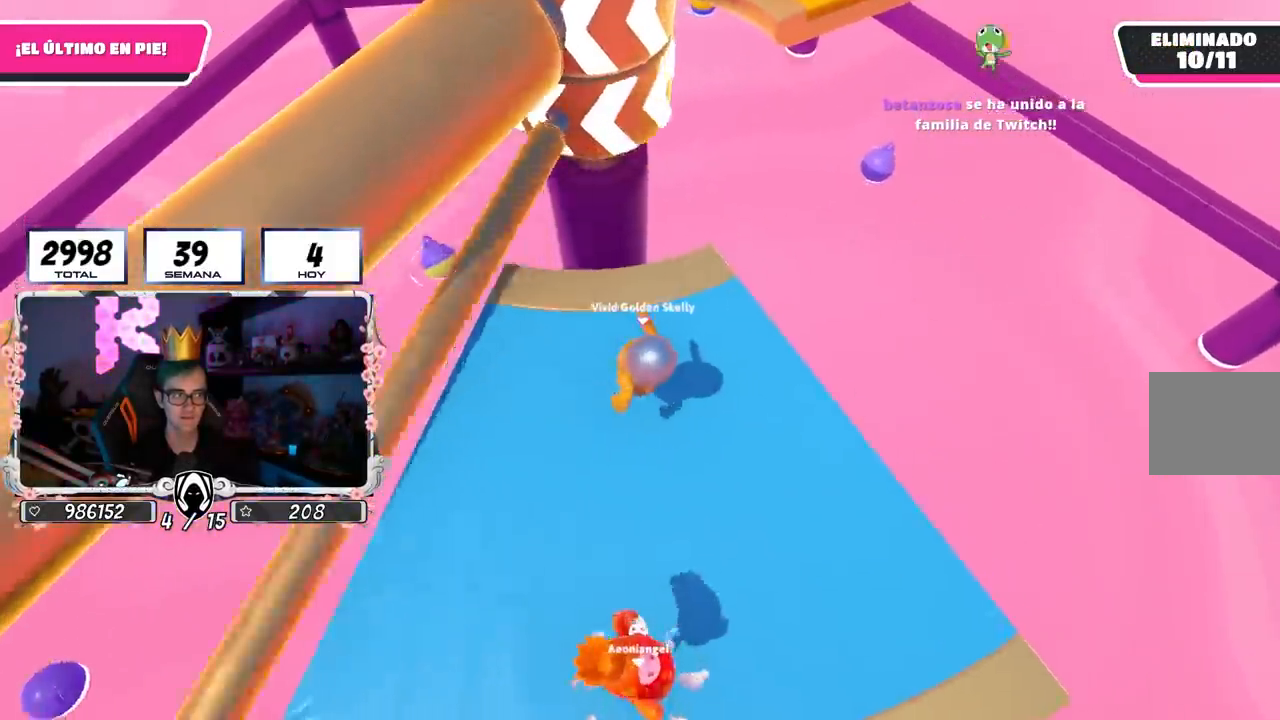
{"buttons": [], "left_stick": "right", "right_stick": "center", "events": [[200, "left_stick", "left"], [383, "left_stick", "right"]]}
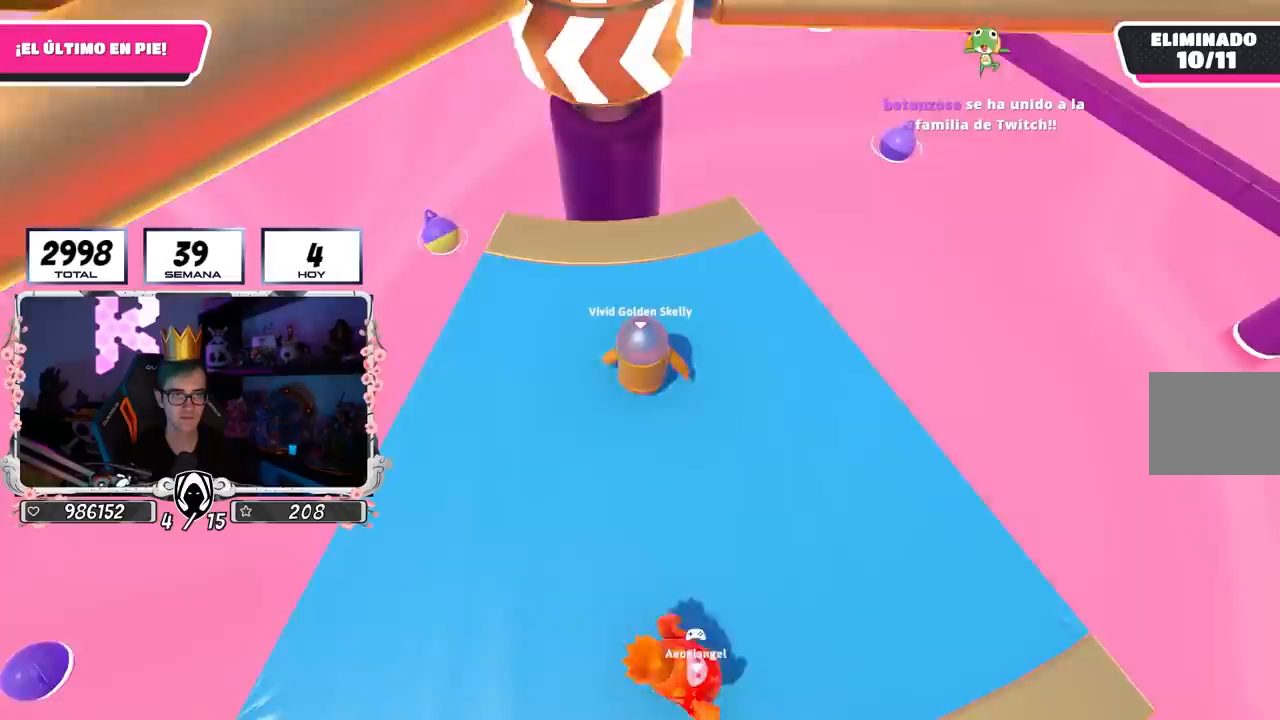
{"buttons": [], "left_stick": "left", "right_stick": "center", "events": [[50, "left_stick", "left"], [167, "CROSS", "down"], [183, "left_stick", "right"], [350, "CROSS", "up"], [383, "left_stick", "center"], [433, "left_stick", "left"]]}
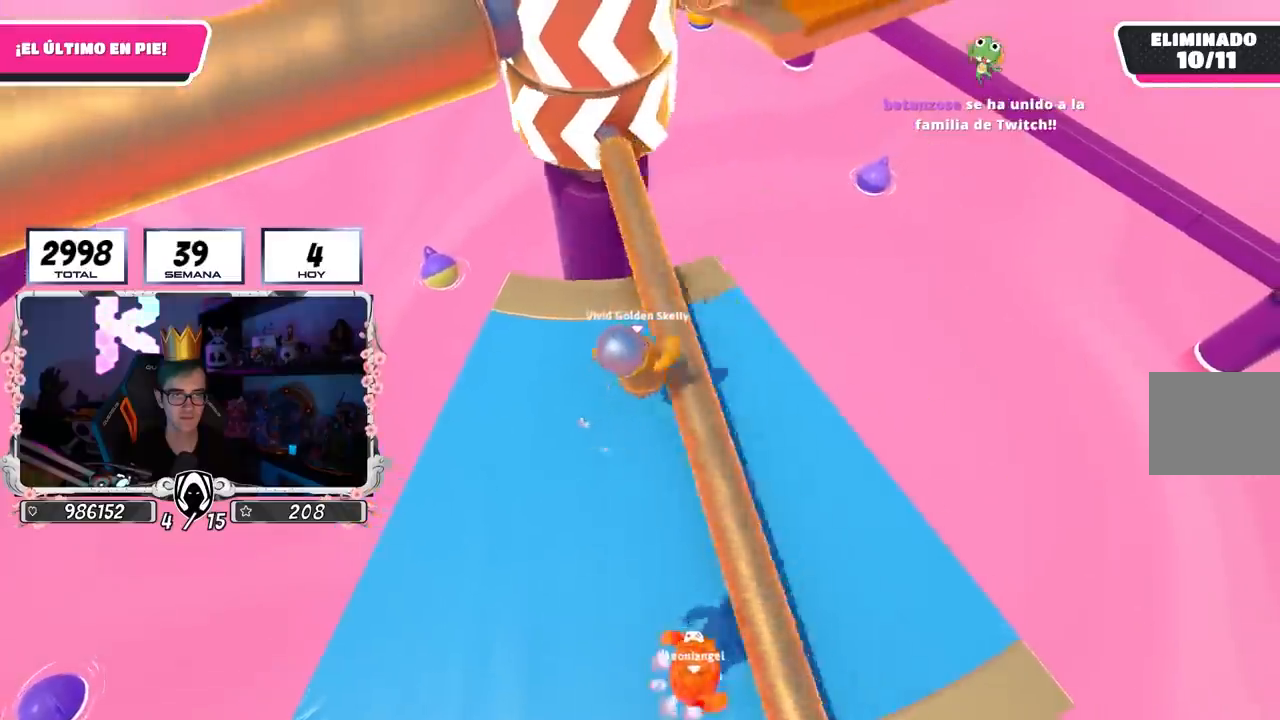
{"buttons": [], "left_stick": "left", "right_stick": "center", "events": [[217, "left_stick", "right"], [433, "left_stick", "left"]]}
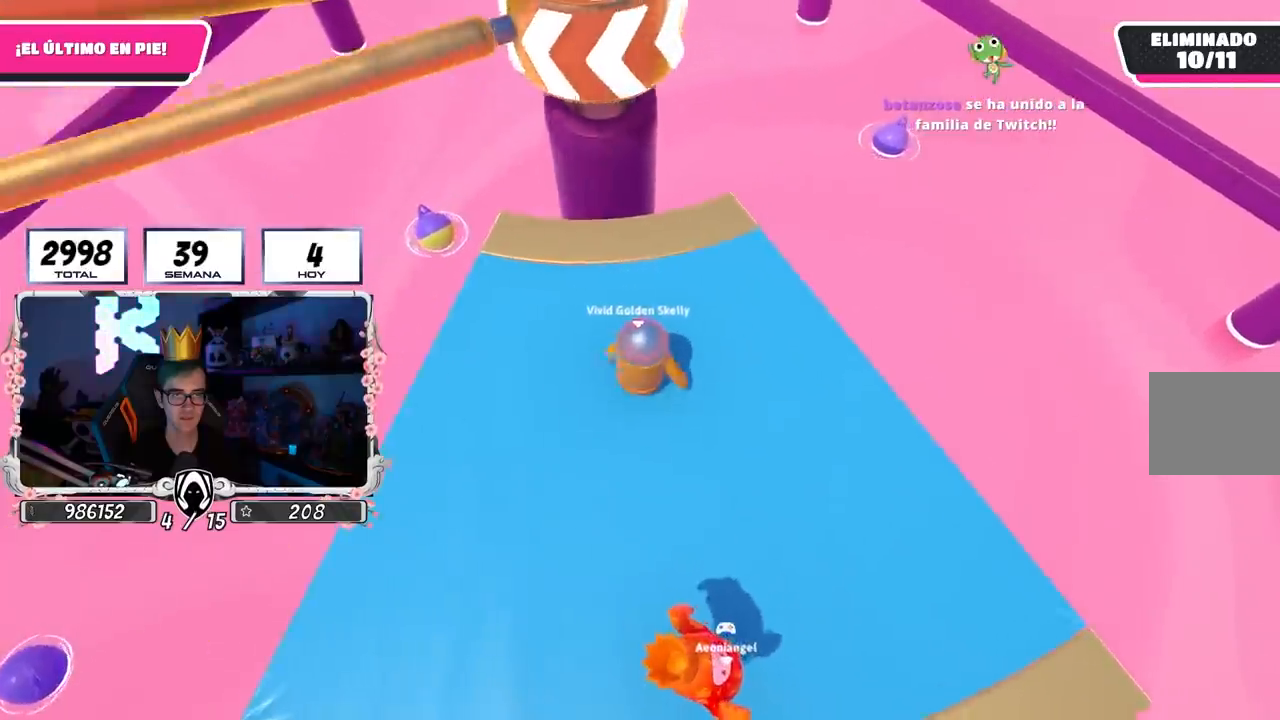
{"buttons": ["CROSS"], "left_stick": "right", "right_stick": "center", "events": [[100, "left_stick", "right"], [283, "left_stick", "left"], [367, "CROSS", "down"], [433, "left_stick", "right"]]}
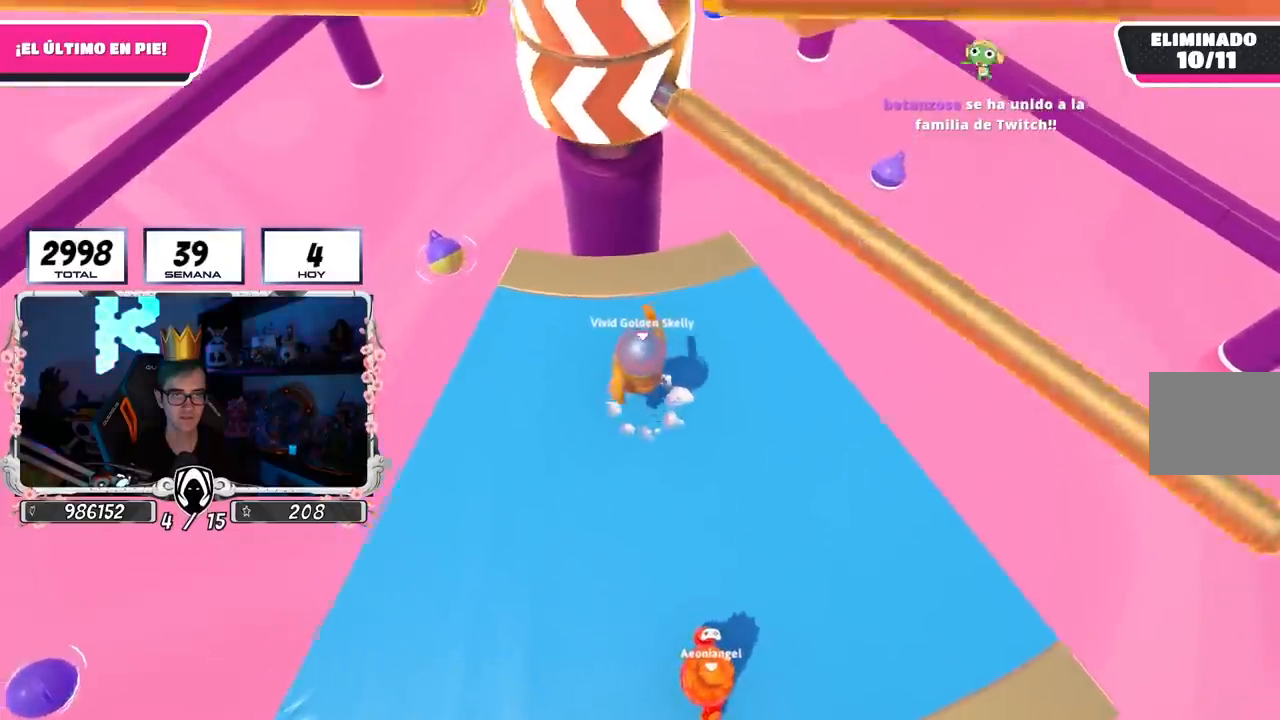
{"buttons": [], "left_stick": "right", "right_stick": "center", "events": [[50, "CROSS", "up"], [133, "left_stick", "left"], [333, "left_stick", "center"], [383, "left_stick", "right"]]}
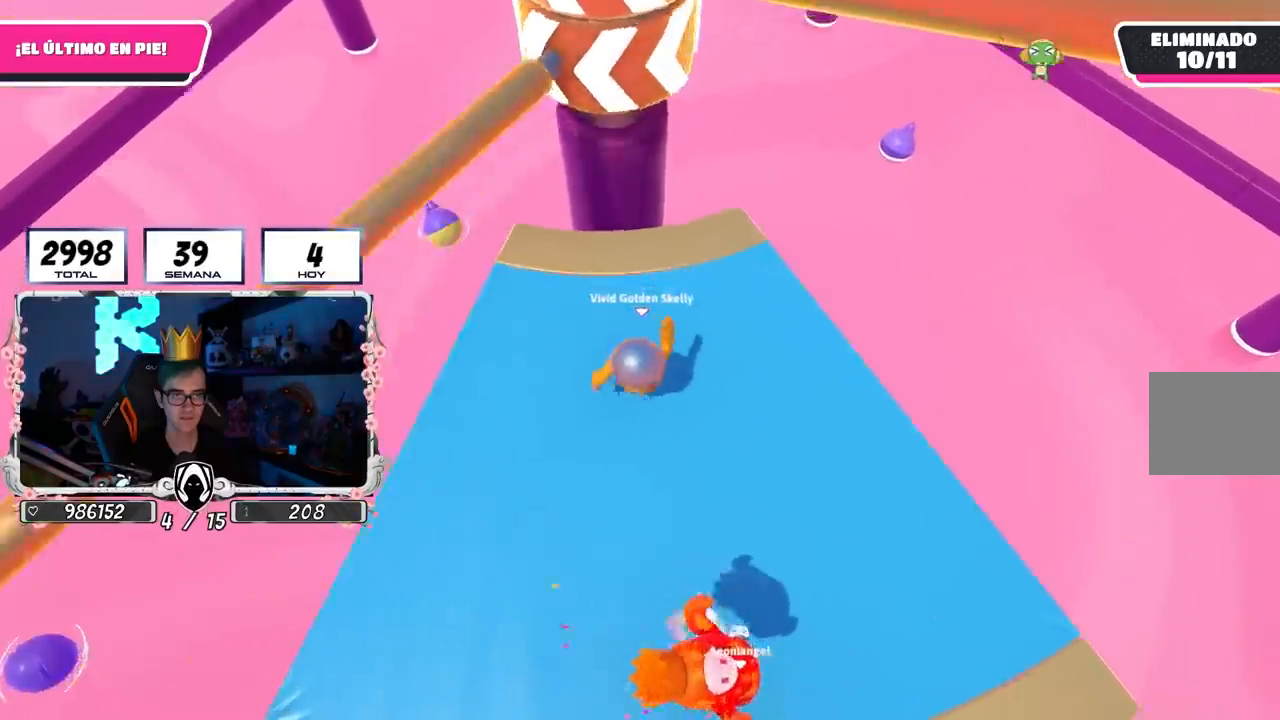
{"buttons": [], "left_stick": "left", "right_stick": "center", "events": [[67, "left_stick", "left"], [250, "left_stick", "up-right"], [300, "left_stick", "right"], [467, "left_stick", "left"]]}
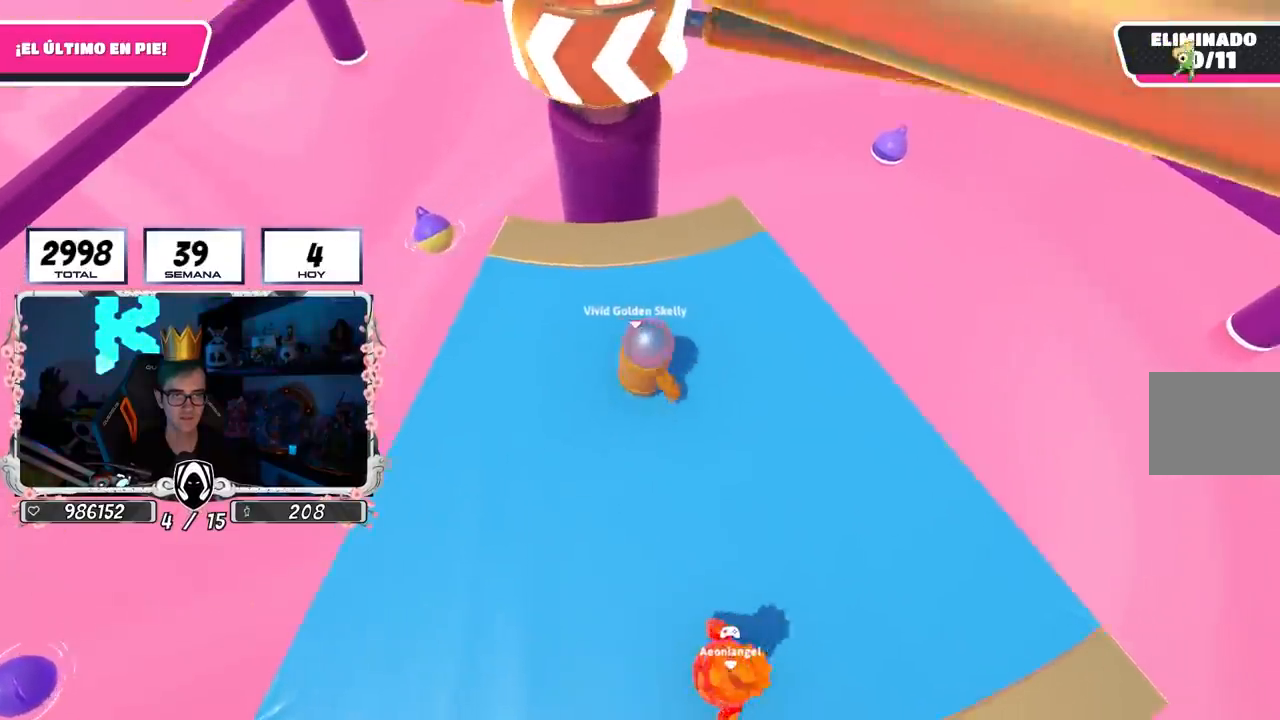
{"buttons": [], "left_stick": "left", "right_stick": "center", "events": [[67, "CROSS", "down"], [200, "left_stick", "right"], [267, "CROSS", "up"], [400, "left_stick", "left"]]}
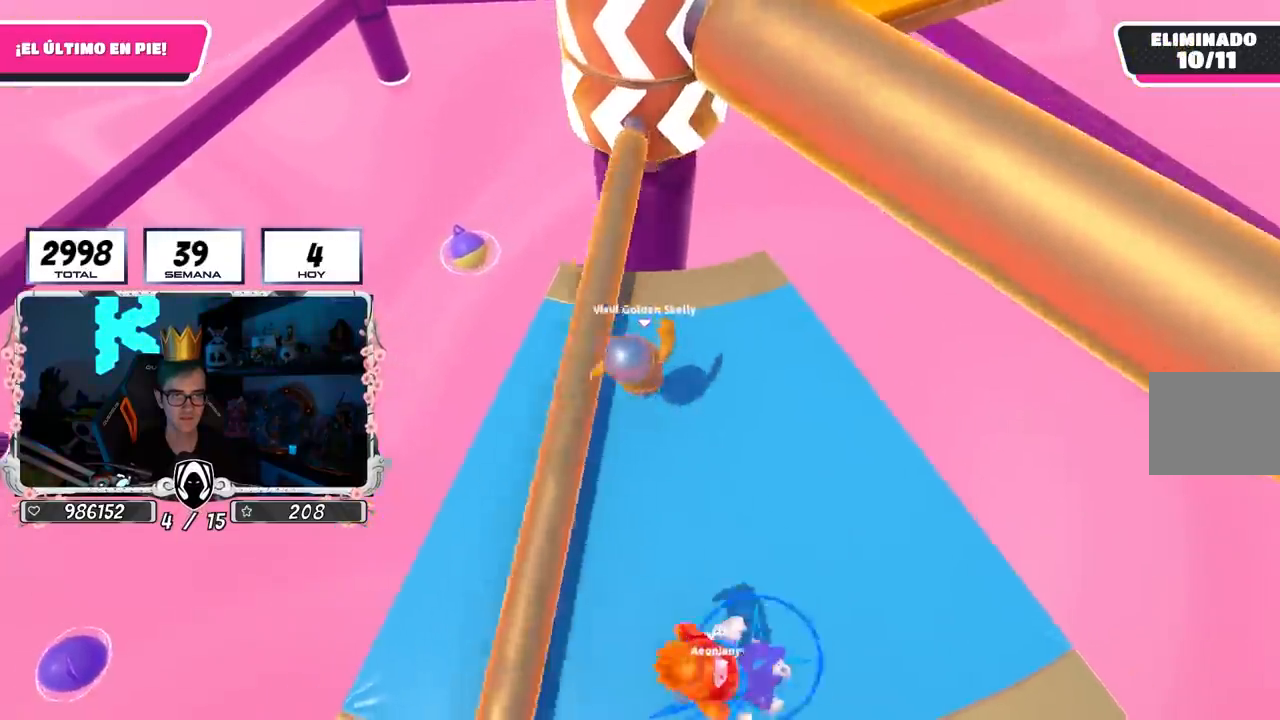
{"buttons": [], "left_stick": "right", "right_stick": "center", "events": [[400, "left_stick", "right"]]}
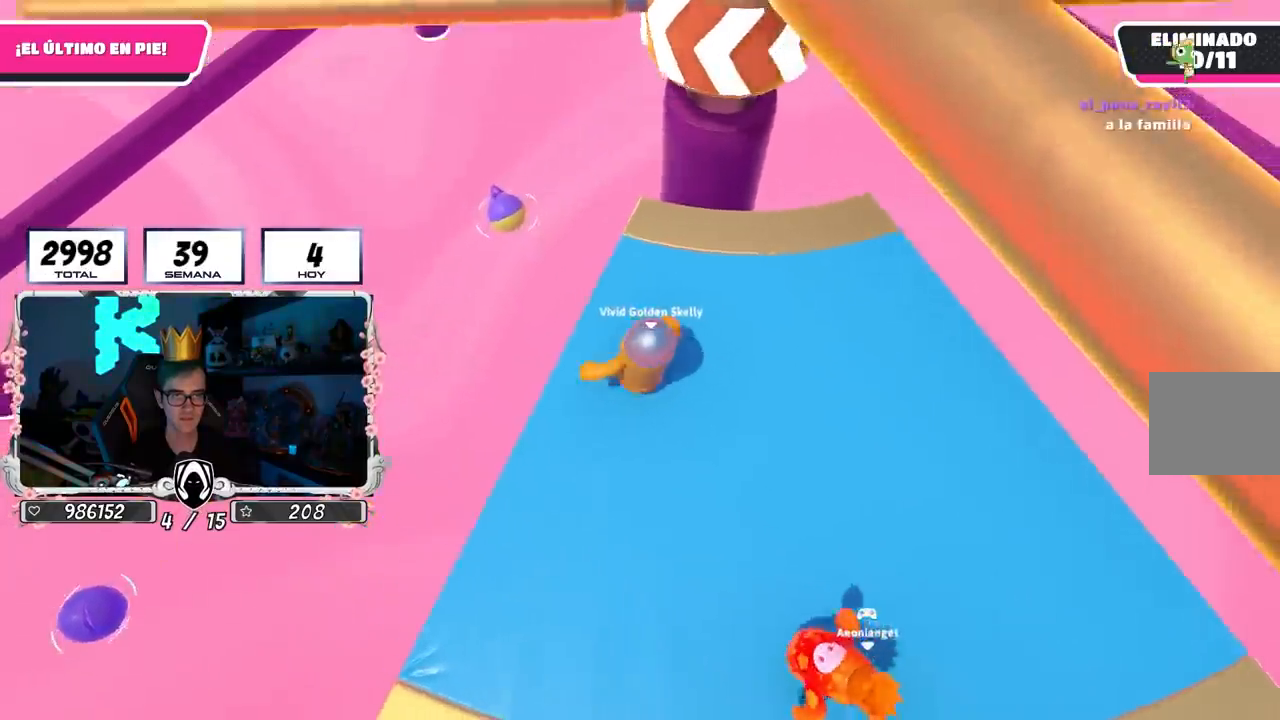
{"buttons": [], "left_stick": "left", "right_stick": "center", "events": [[100, "left_stick", "left"], [200, "left_stick", "right"], [250, "CROSS", "down"], [383, "left_stick", "left"], [417, "CROSS", "up"]]}
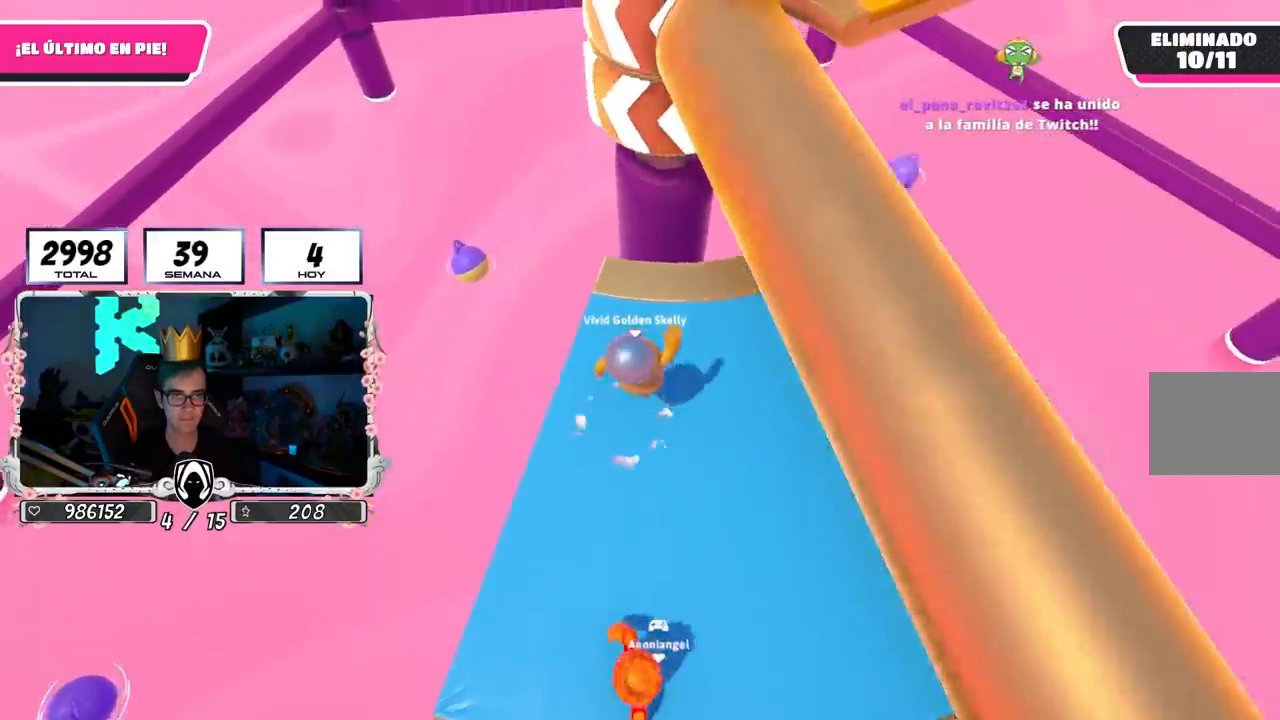
{"buttons": [], "left_stick": "right", "right_stick": "down-left", "events": [[67, "left_stick", "right"], [367, "right_stick", "down-left"]]}
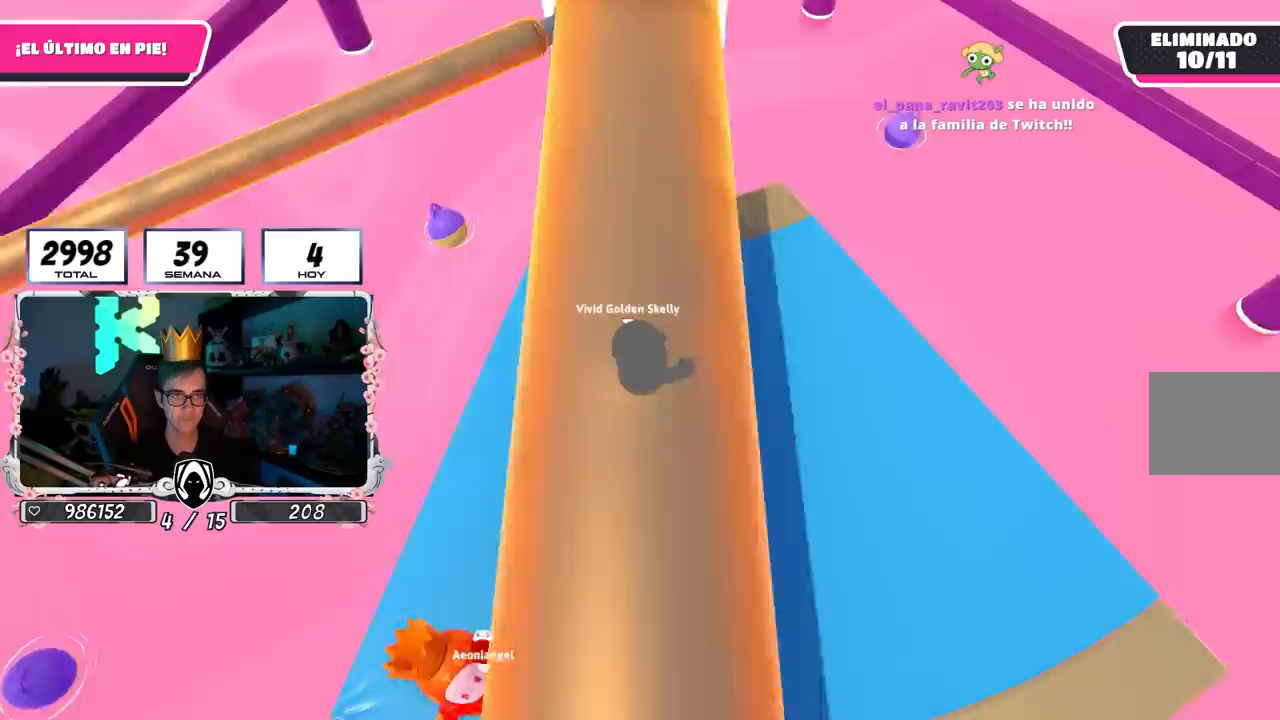
{"buttons": ["CROSS"], "left_stick": "center", "right_stick": "center", "events": [[17, "right_stick", "center"], [167, "left_stick", "left"], [383, "left_stick", "right"], [450, "CROSS", "down"], [483, "left_stick", "center"]]}